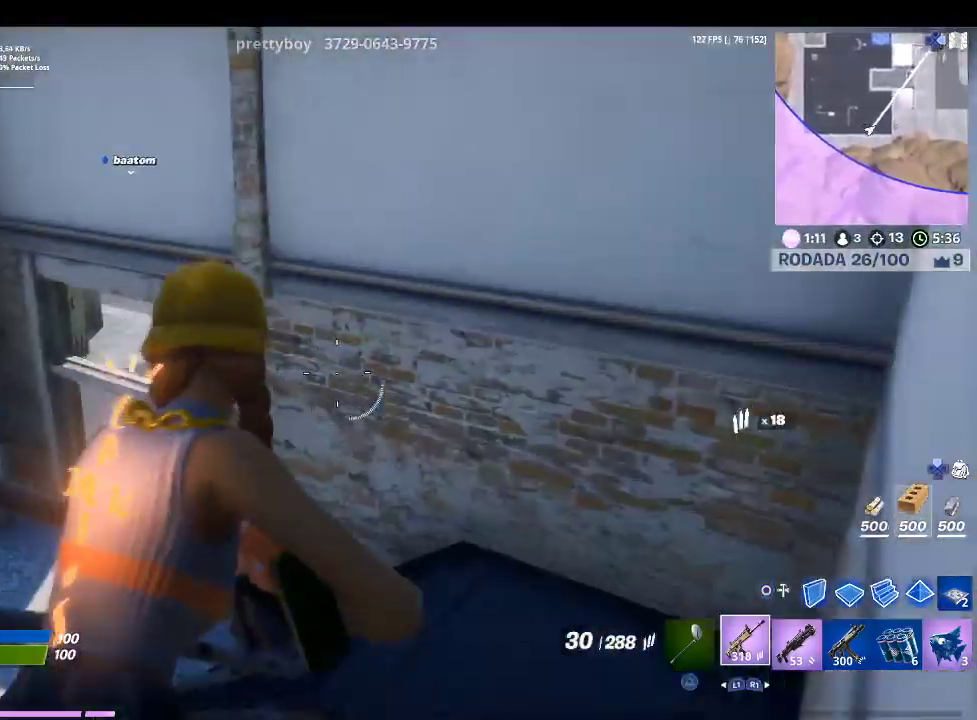
Gameplay with a controller (PlayStation layout); each line is a JSON object with the inputs held at the frame after it. "events" lists button and stick changes between this image and that frame as [ms after this image, input, new state], when the widget could be followed in between.
{"buttons": [], "left_stick": "up-left", "right_stick": "center", "events": [[100, "CROSS", "down"], [133, "left_stick", "up-left"], [167, "CROSS", "up"], [200, "right_stick", "left"], [433, "right_stick", "center"]]}
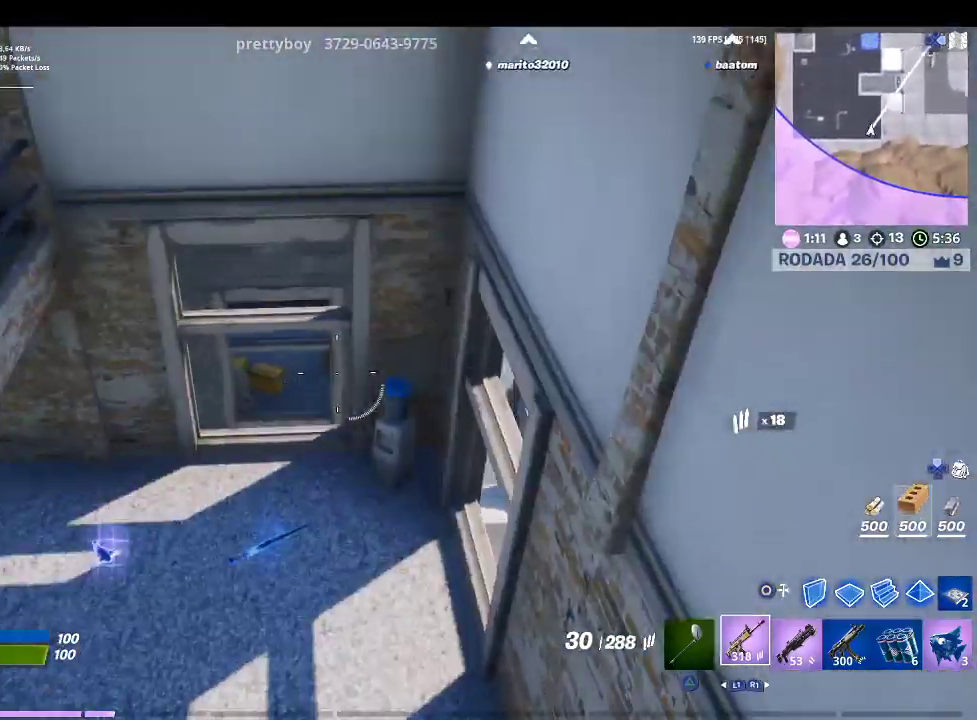
{"buttons": [], "left_stick": "up-left", "right_stick": "center", "events": []}
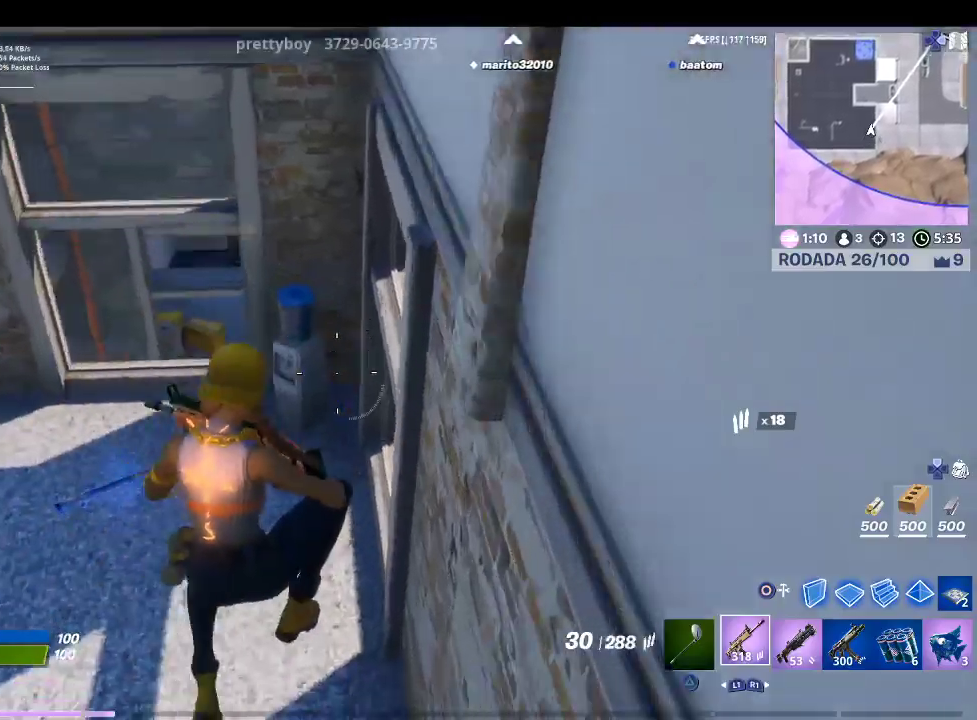
{"buttons": [], "left_stick": "up-left", "right_stick": "left", "events": [[400, "right_stick", "left"]]}
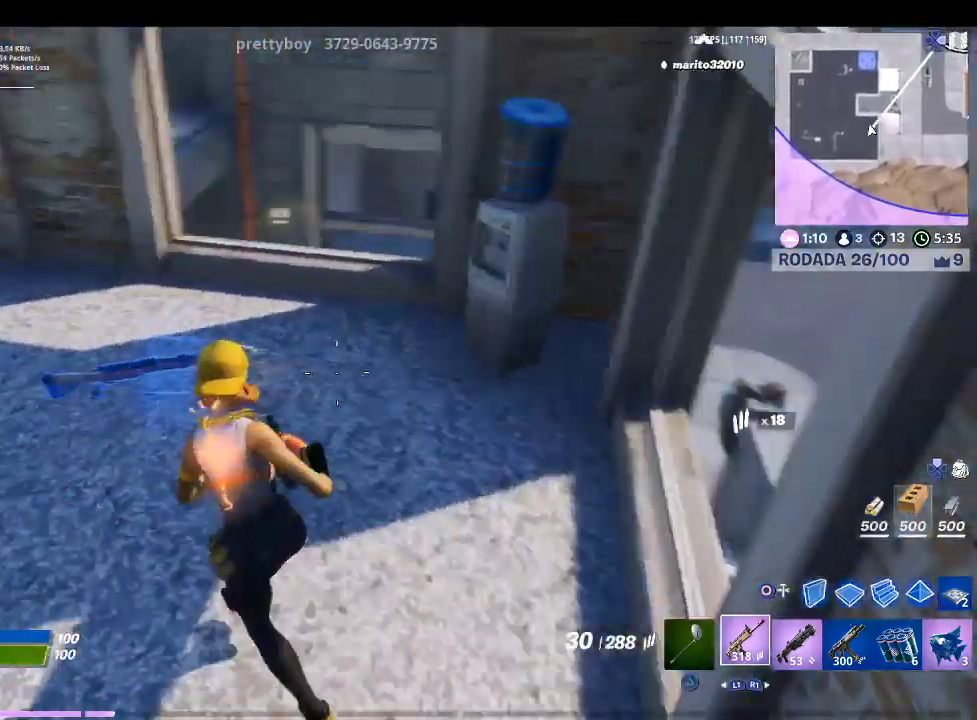
{"buttons": [], "left_stick": "up-left", "right_stick": "center", "events": [[67, "left_stick", "left"], [133, "right_stick", "center"], [367, "left_stick", "up-left"]]}
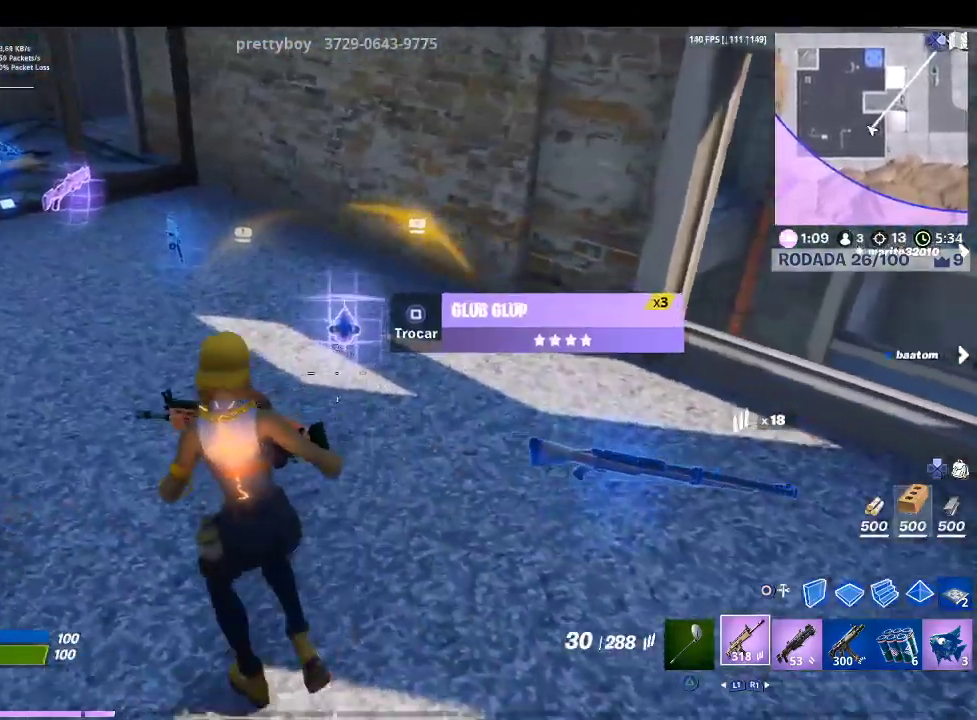
{"buttons": [], "left_stick": "center", "right_stick": "center", "events": [[133, "left_stick", "center"], [200, "R1", "down"], [300, "R1", "up"], [367, "R1", "down"], [500, "R1", "up"]]}
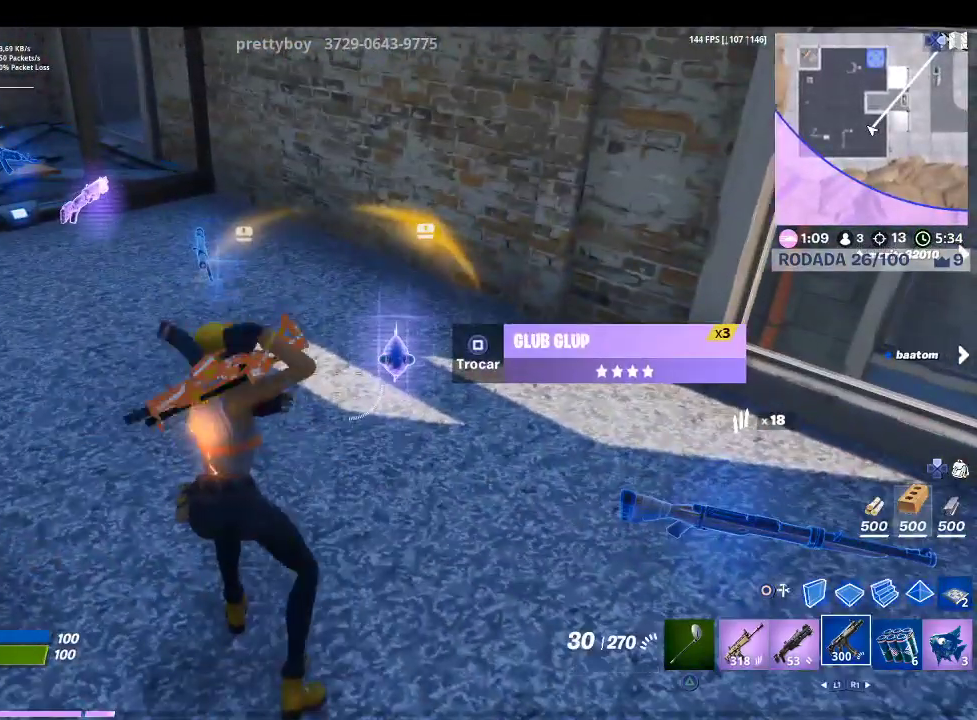
{"buttons": ["L1"], "left_stick": "center", "right_stick": "right", "events": [[100, "R1", "down"], [200, "R1", "up"], [200, "right_stick", "right"], [433, "L1", "down"]]}
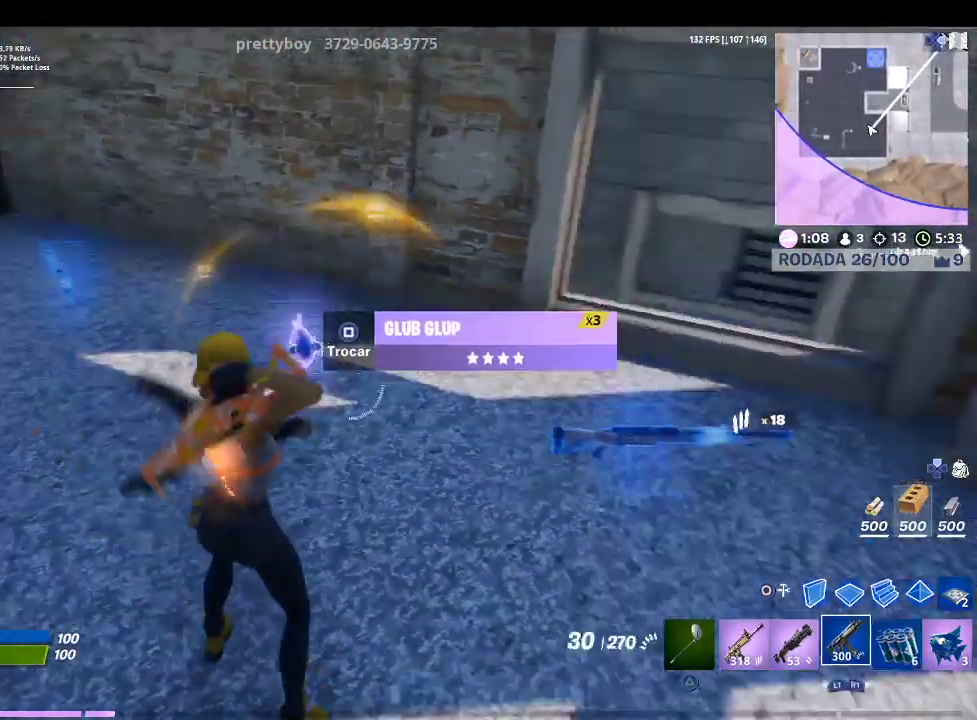
{"buttons": [], "left_stick": "center", "right_stick": "center", "events": [[33, "L1", "up"], [100, "right_stick", "center"], [233, "R1", "down"], [333, "R1", "up"]]}
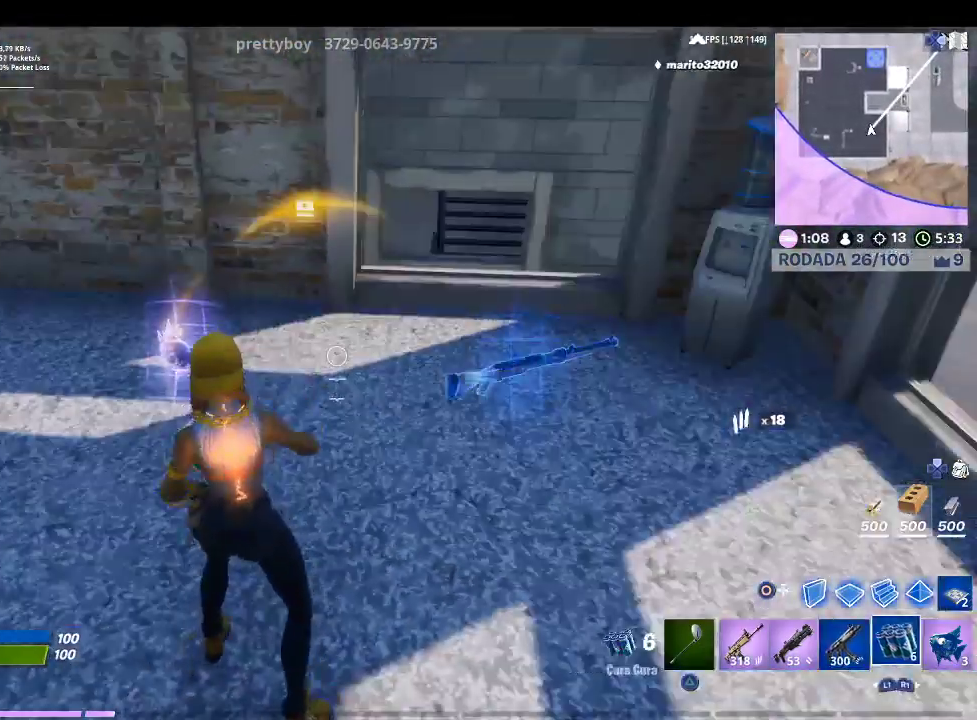
{"buttons": ["SQUARE"], "left_stick": "center", "right_stick": "center", "events": [[67, "L1", "down"], [133, "L1", "up"], [267, "right_stick", "up-right"], [433, "right_stick", "center"], [500, "SQUARE", "down"]]}
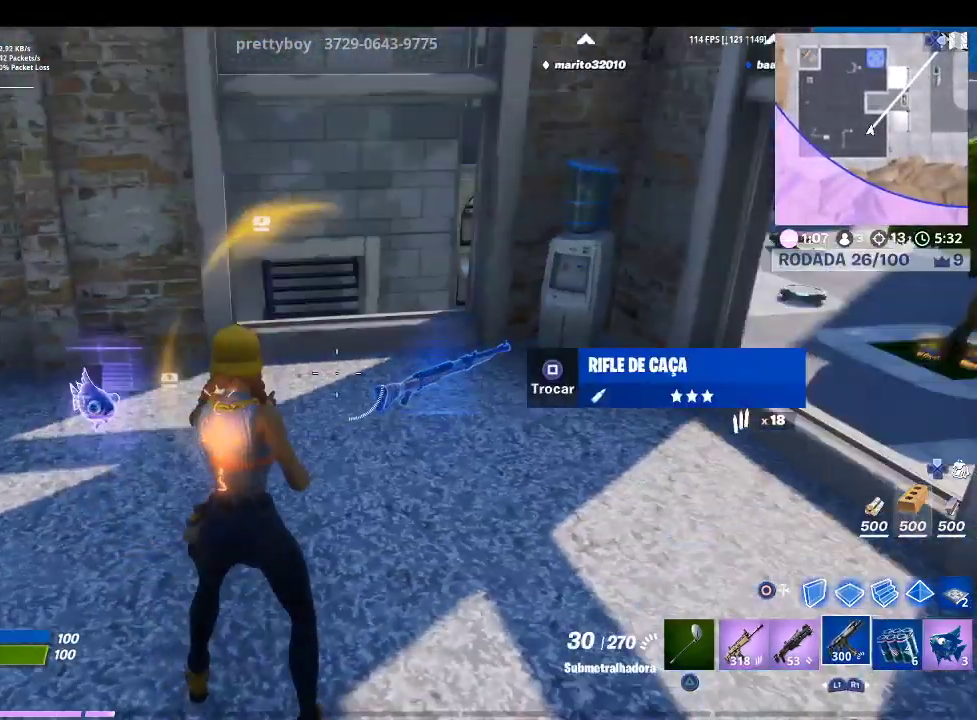
{"buttons": [], "left_stick": "left", "right_stick": "center", "events": [[67, "left_stick", "left"], [100, "SQUARE", "up"], [200, "right_stick", "left"], [400, "right_stick", "center"]]}
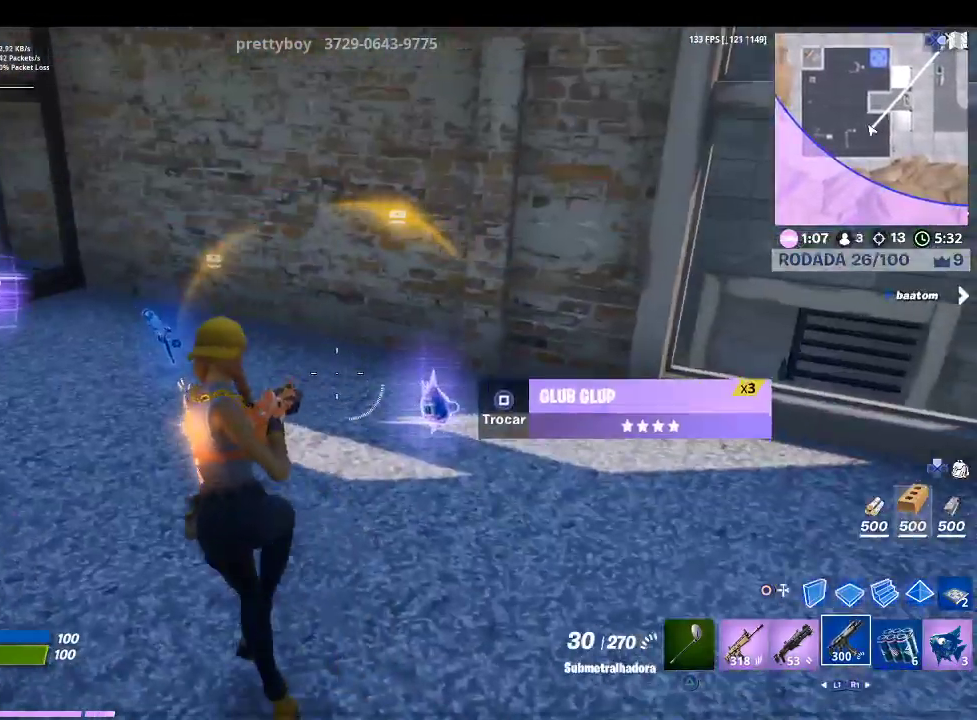
{"buttons": [], "left_stick": "left", "right_stick": "center", "events": []}
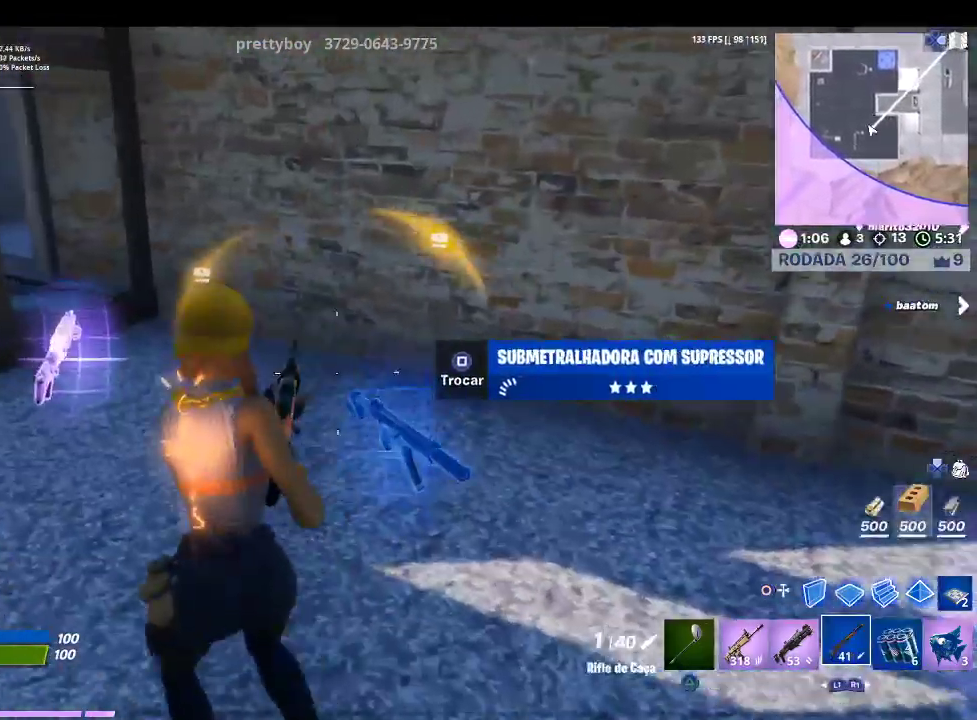
{"buttons": [], "left_stick": "center", "right_stick": "center", "events": [[500, "left_stick", "center"]]}
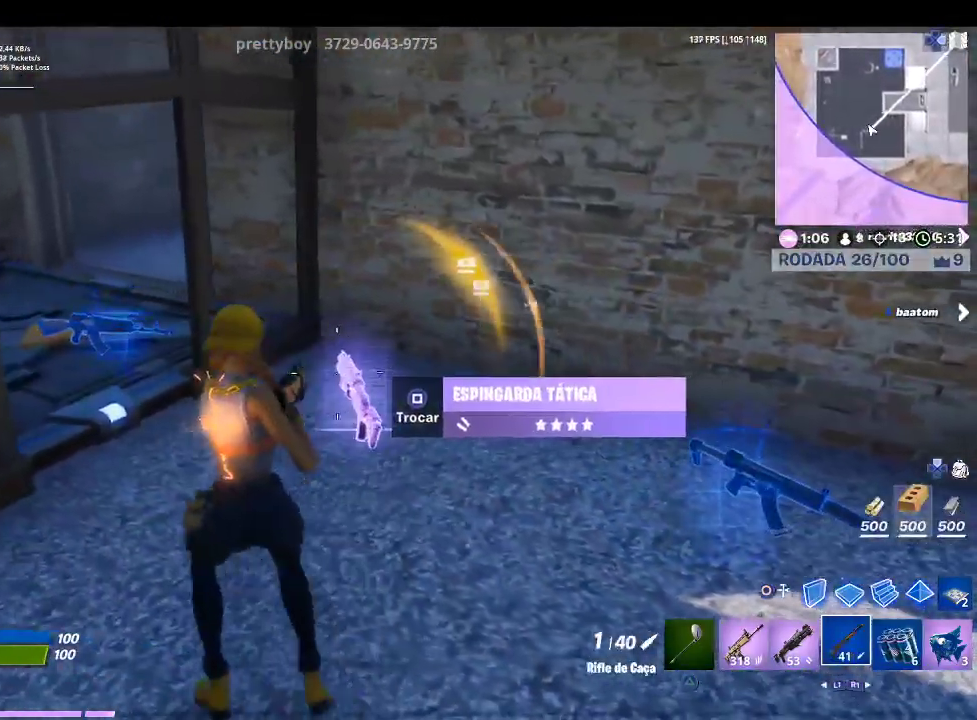
{"buttons": [], "left_stick": "up", "right_stick": "center", "events": [[100, "left_stick", "up"], [133, "right_stick", "right"], [400, "right_stick", "center"]]}
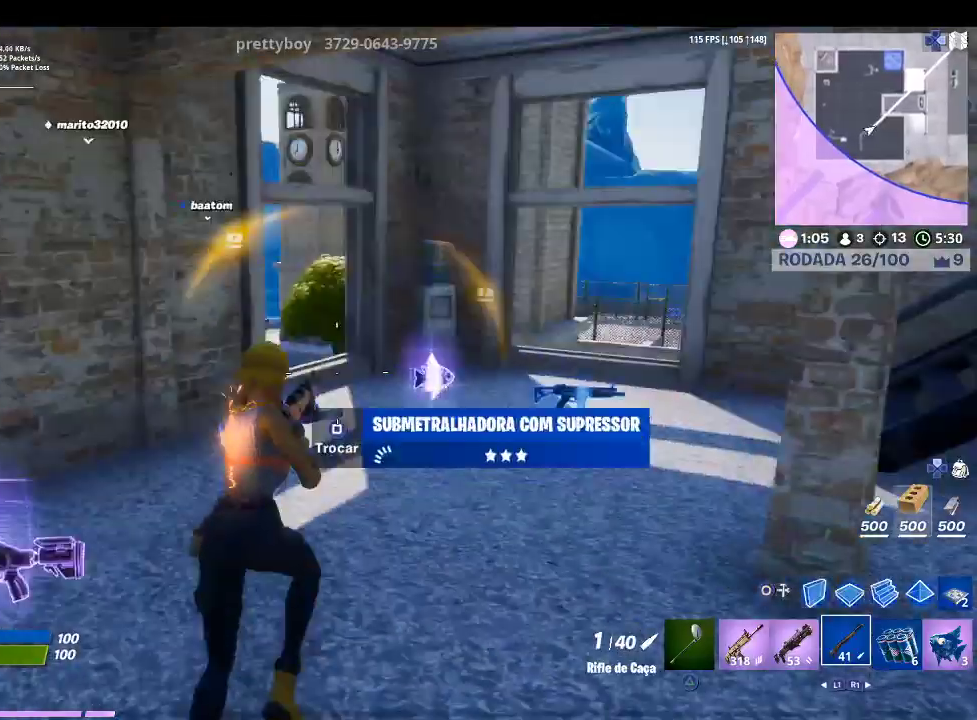
{"buttons": [], "left_stick": "up", "right_stick": "center", "events": []}
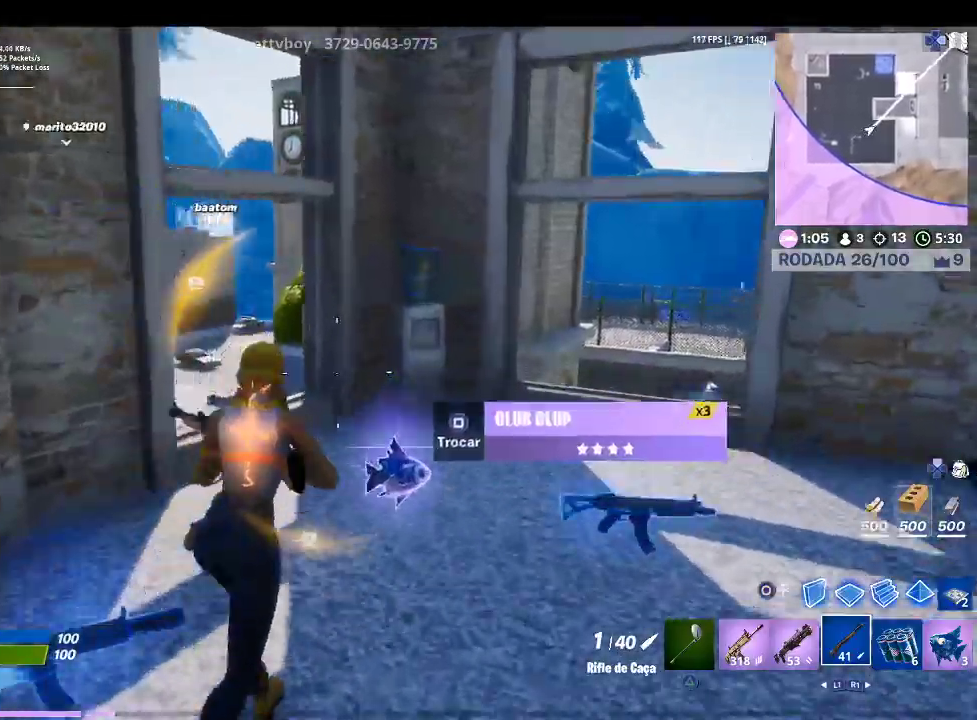
{"buttons": ["CIRCLE"], "left_stick": "up", "right_stick": "center", "events": [[133, "right_stick", "right"], [300, "right_stick", "center"], [500, "CIRCLE", "down"]]}
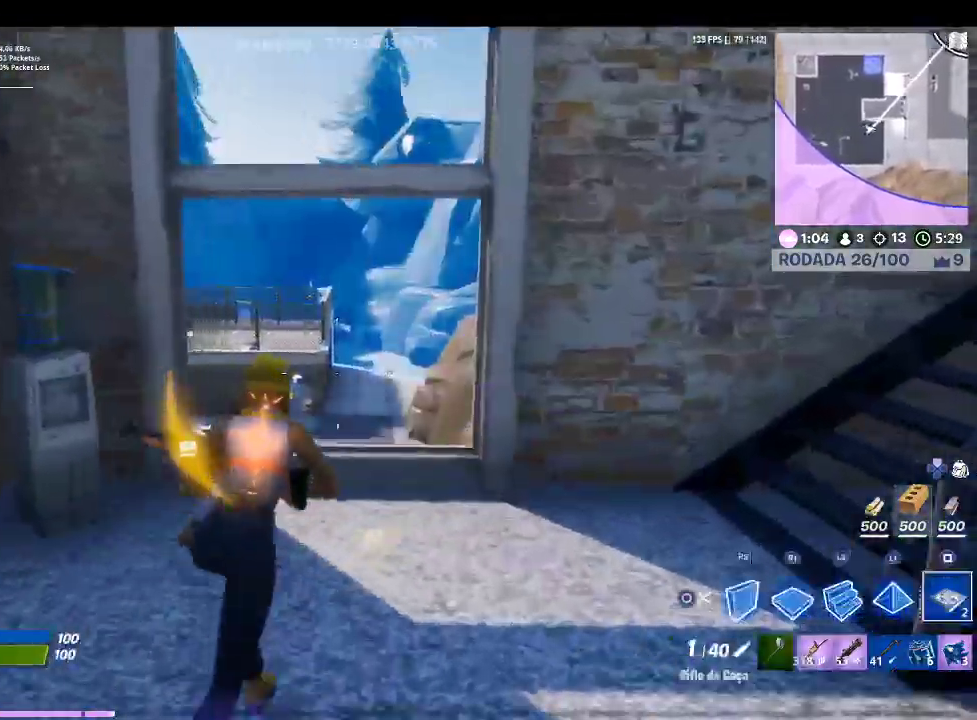
{"buttons": ["R2"], "left_stick": "up", "right_stick": "center", "events": [[67, "CIRCLE", "up"], [133, "R1", "down"], [267, "R1", "up"], [500, "R2", "down"]]}
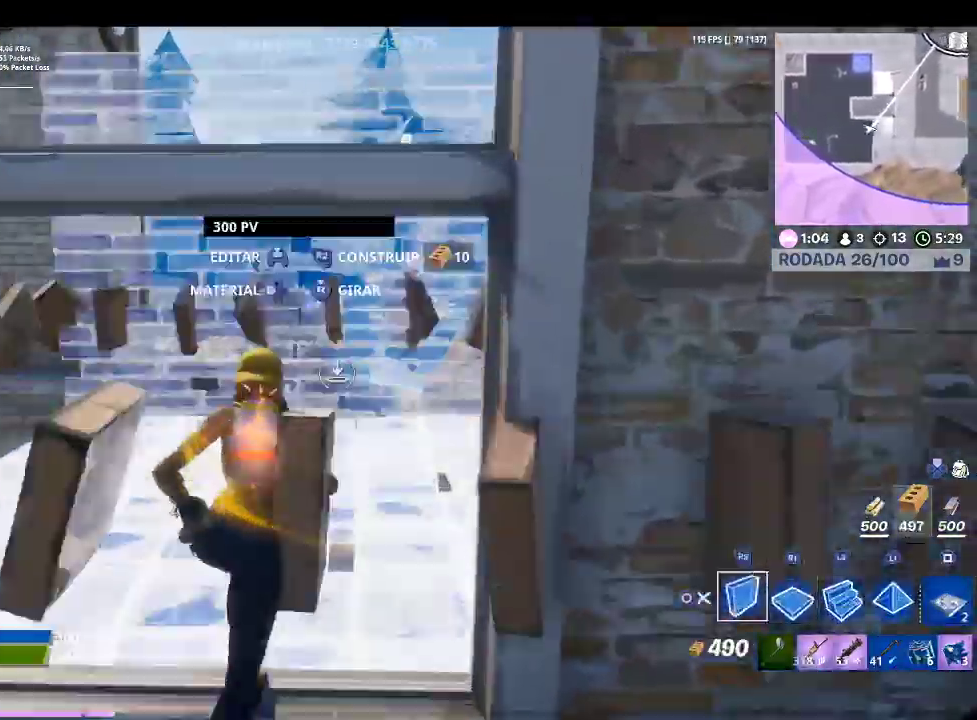
{"buttons": ["L2"], "left_stick": "up", "right_stick": "up-left", "events": [[67, "CROSS", "down"], [167, "L2", "down"], [167, "R2", "up"], [233, "CROSS", "up"], [400, "right_stick", "up-left"]]}
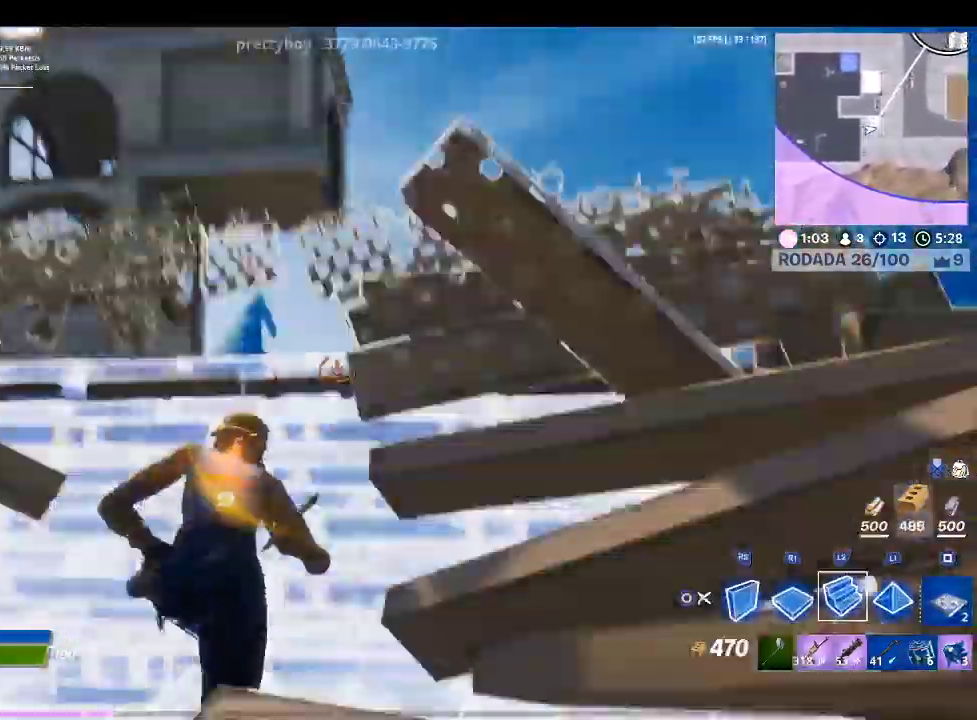
{"buttons": ["L2"], "left_stick": "up", "right_stick": "center", "events": [[67, "right_stick", "center"]]}
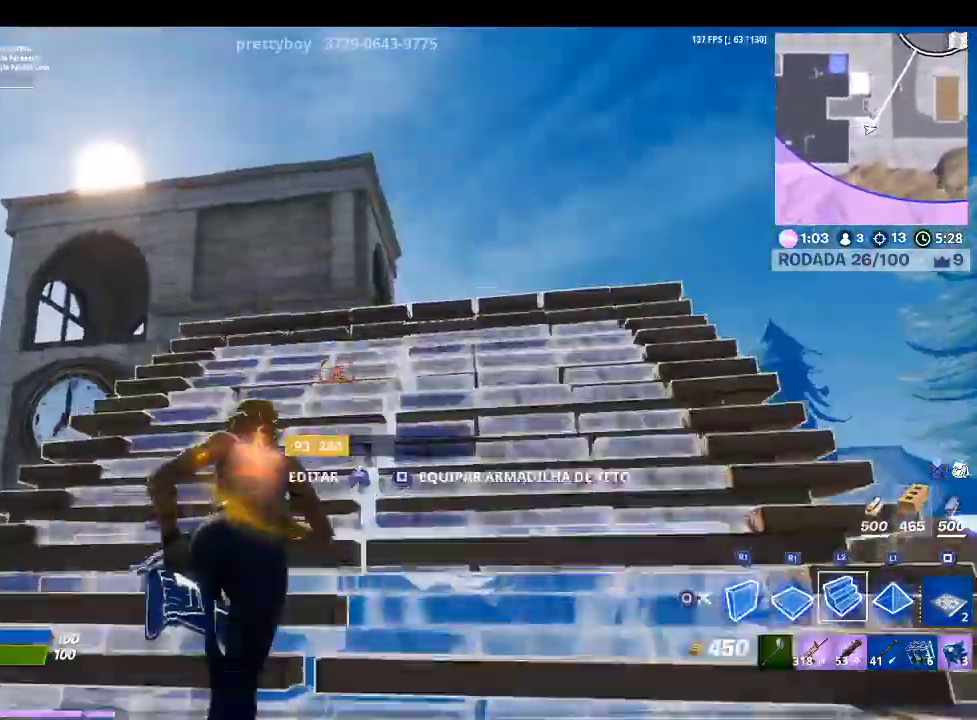
{"buttons": [], "left_stick": "up", "right_stick": "center", "events": [[200, "right_stick", "up-left"], [267, "L2", "up"], [333, "right_stick", "center"]]}
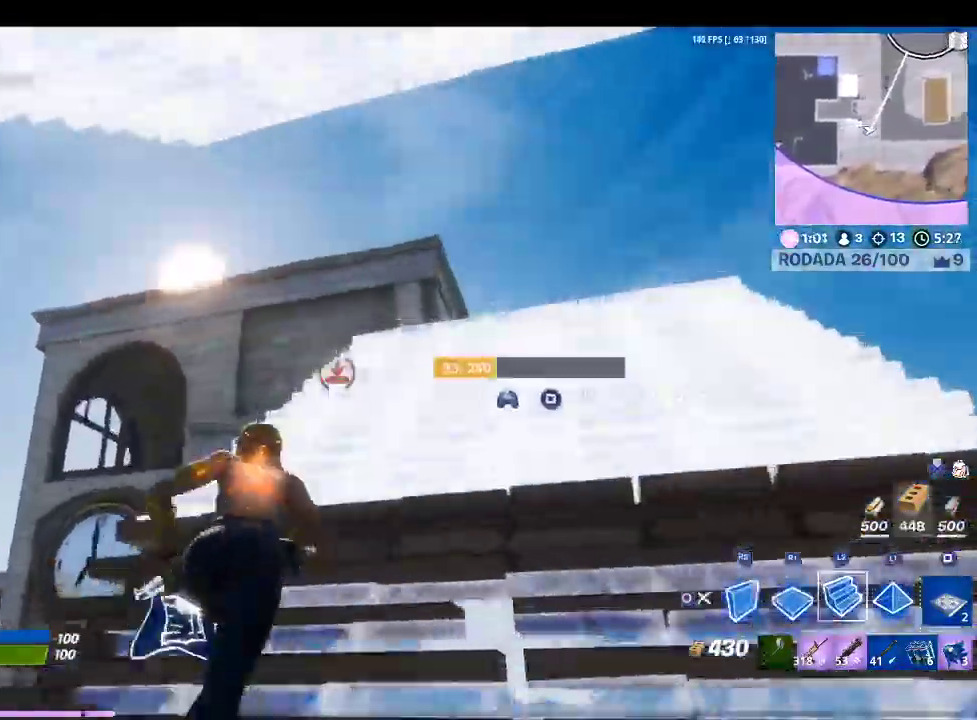
{"buttons": [], "left_stick": "up", "right_stick": "right", "events": [[300, "right_stick", "left"], [433, "right_stick", "center"], [500, "right_stick", "right"]]}
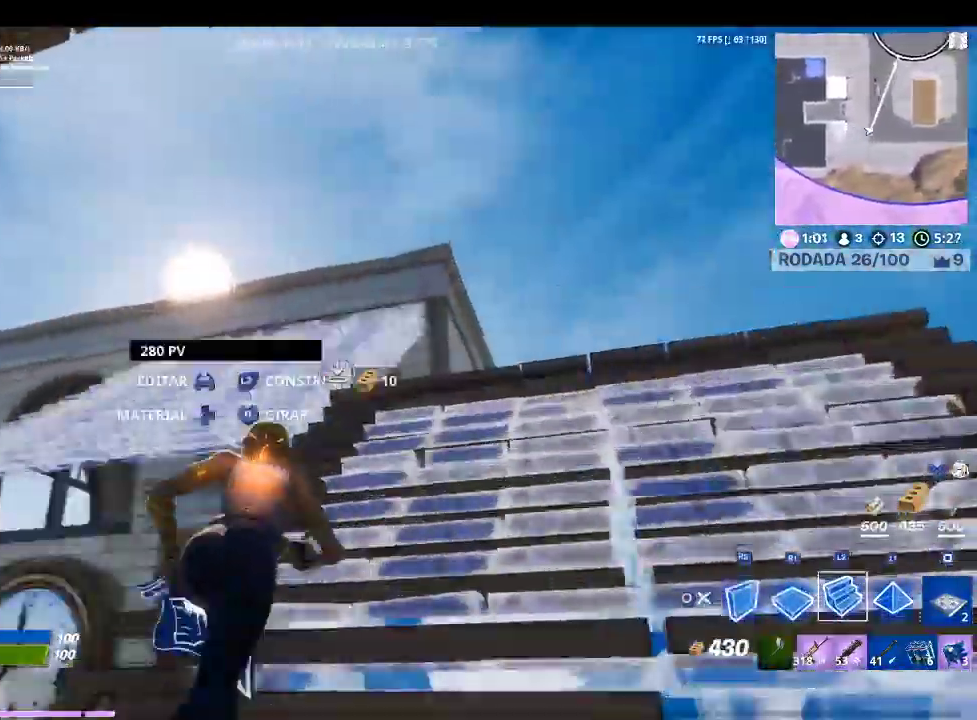
{"buttons": ["L2"], "left_stick": "up", "right_stick": "center", "events": [[100, "right_stick", "center"], [233, "L2", "down"], [300, "right_stick", "left"], [400, "right_stick", "center"]]}
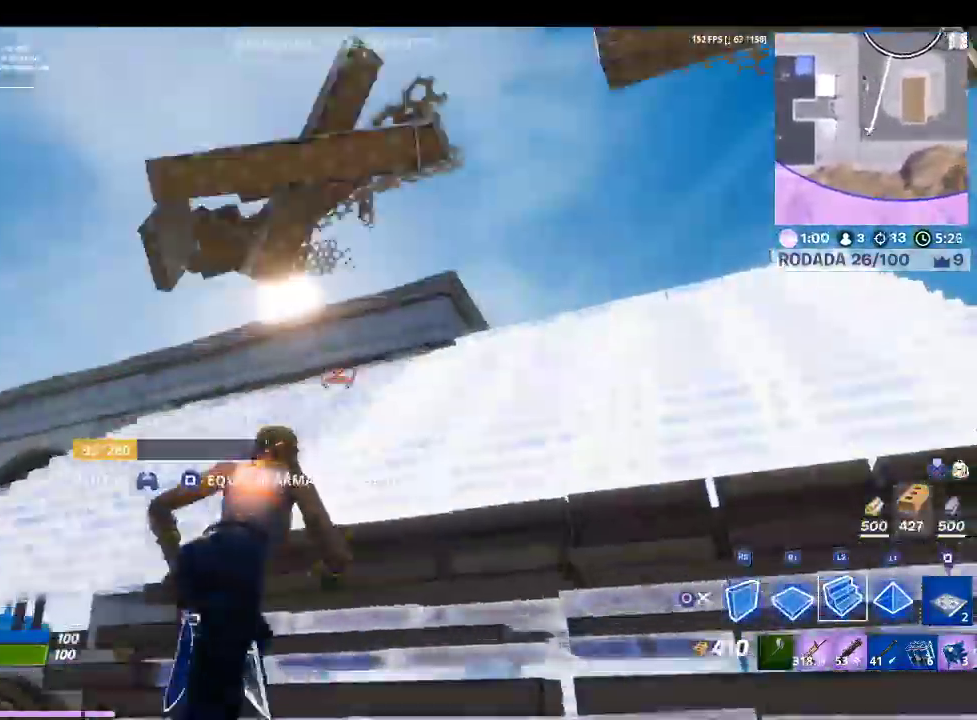
{"buttons": [], "left_stick": "up", "right_stick": "center", "events": [[233, "L2", "up"], [233, "TRIANGLE", "down"], [300, "TRIANGLE", "up"], [367, "R1", "down"], [467, "R1", "up"]]}
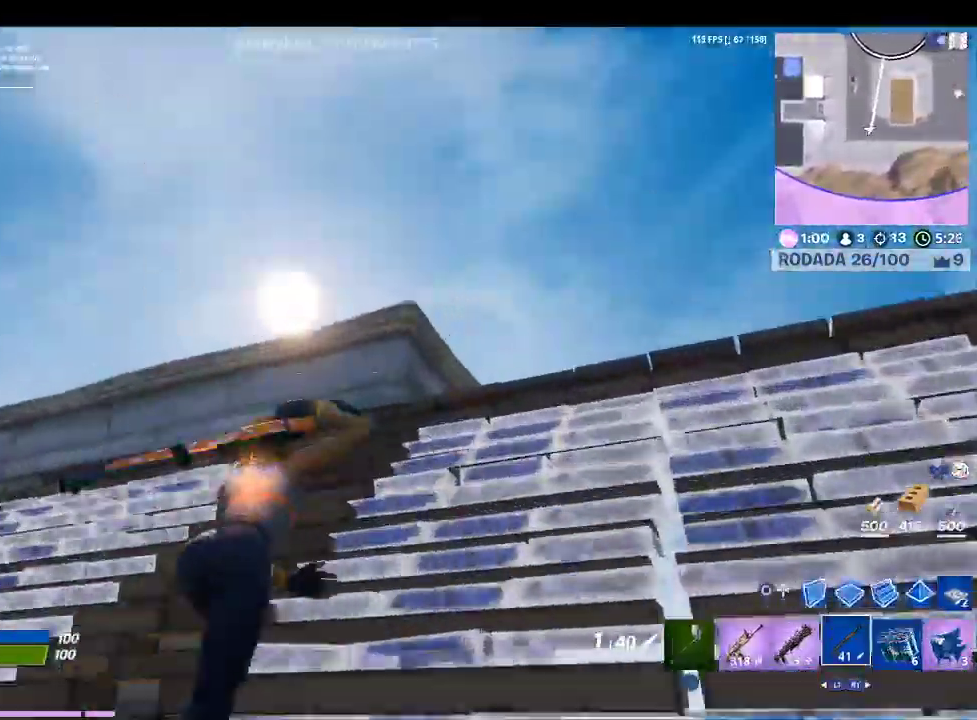
{"buttons": [], "left_stick": "up-left", "right_stick": "center", "events": [[67, "right_stick", "down"], [300, "right_stick", "center"], [433, "left_stick", "up-left"]]}
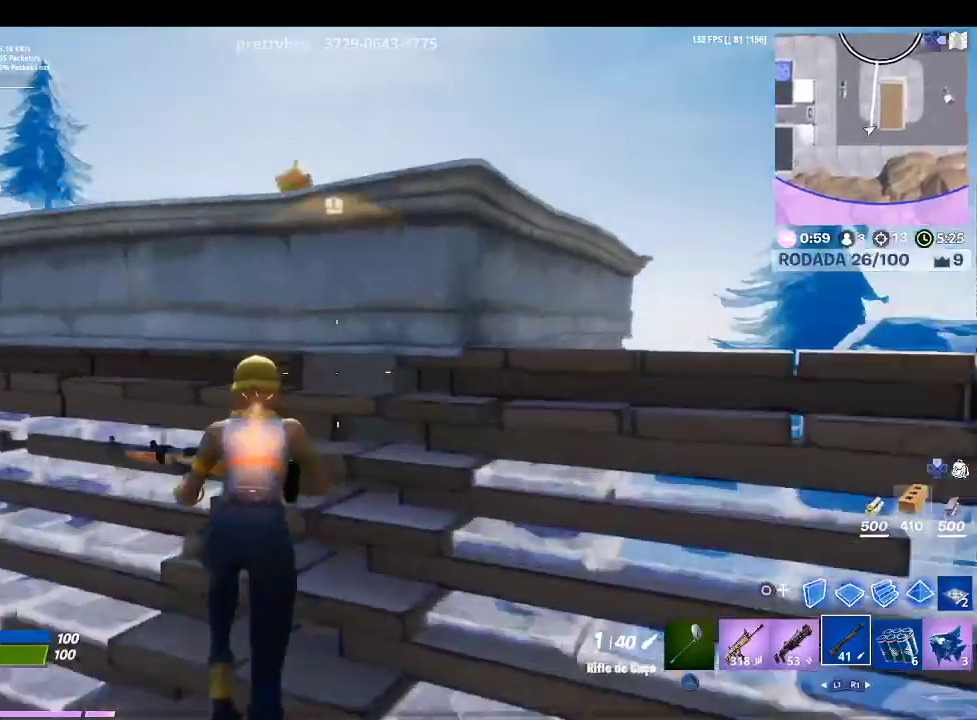
{"buttons": [], "left_stick": "up", "right_stick": "center", "events": [[33, "CROSS", "down"], [200, "CROSS", "up"], [233, "right_stick", "down-left"], [333, "left_stick", "up"], [367, "right_stick", "center"]]}
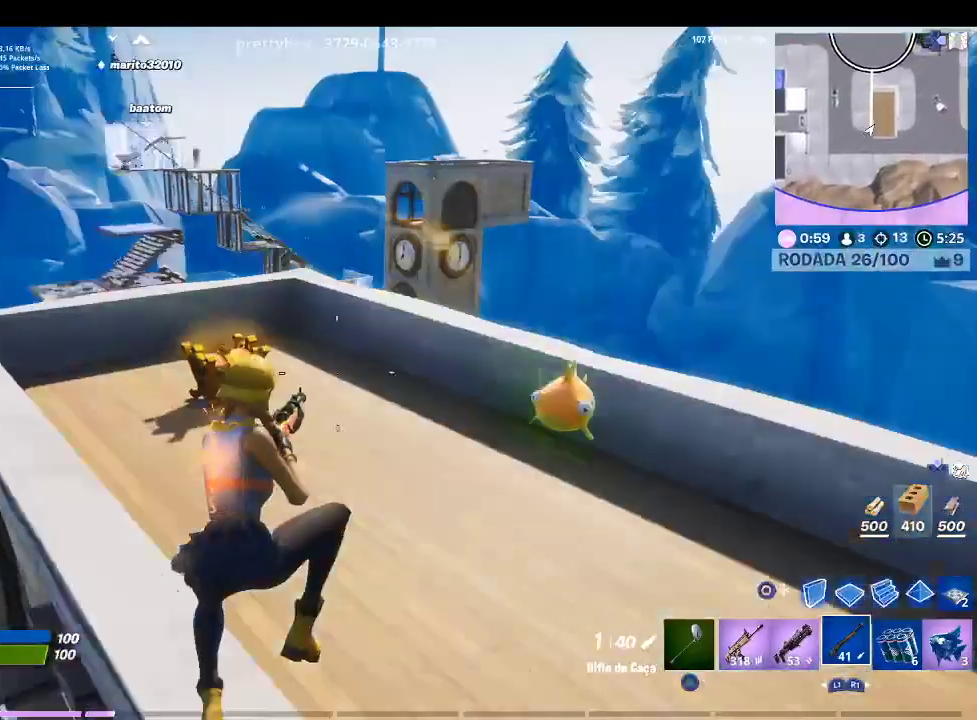
{"buttons": [], "left_stick": "up", "right_stick": "left", "events": [[33, "left_stick", "up-right"], [267, "left_stick", "up"], [433, "right_stick", "left"]]}
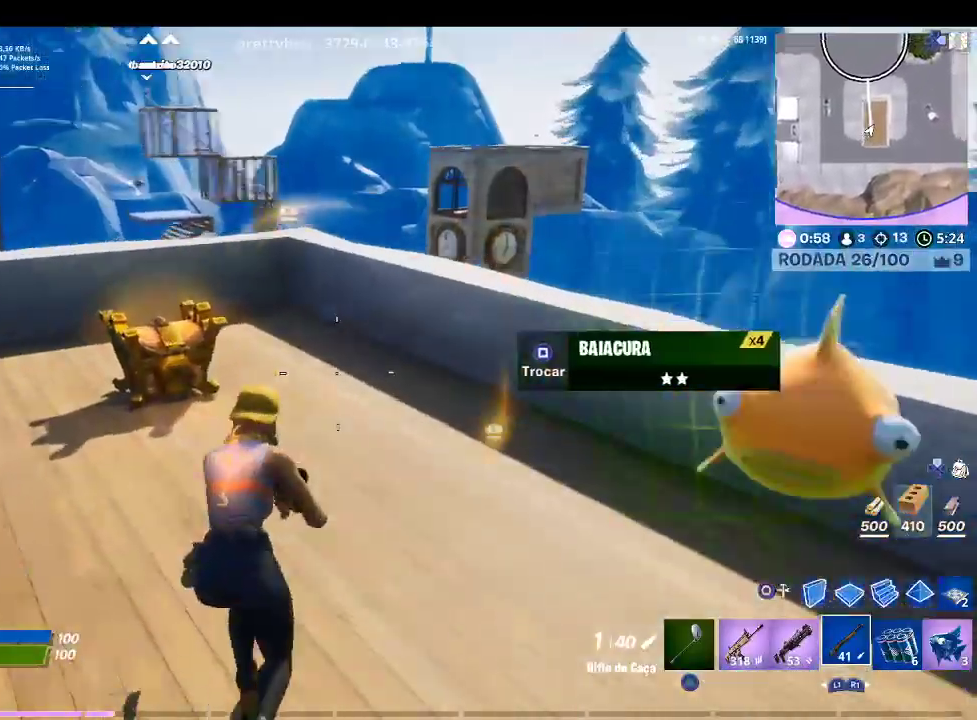
{"buttons": ["SQUARE"], "left_stick": "center", "right_stick": "center", "events": [[100, "right_stick", "center"], [300, "SQUARE", "down"], [367, "left_stick", "center"]]}
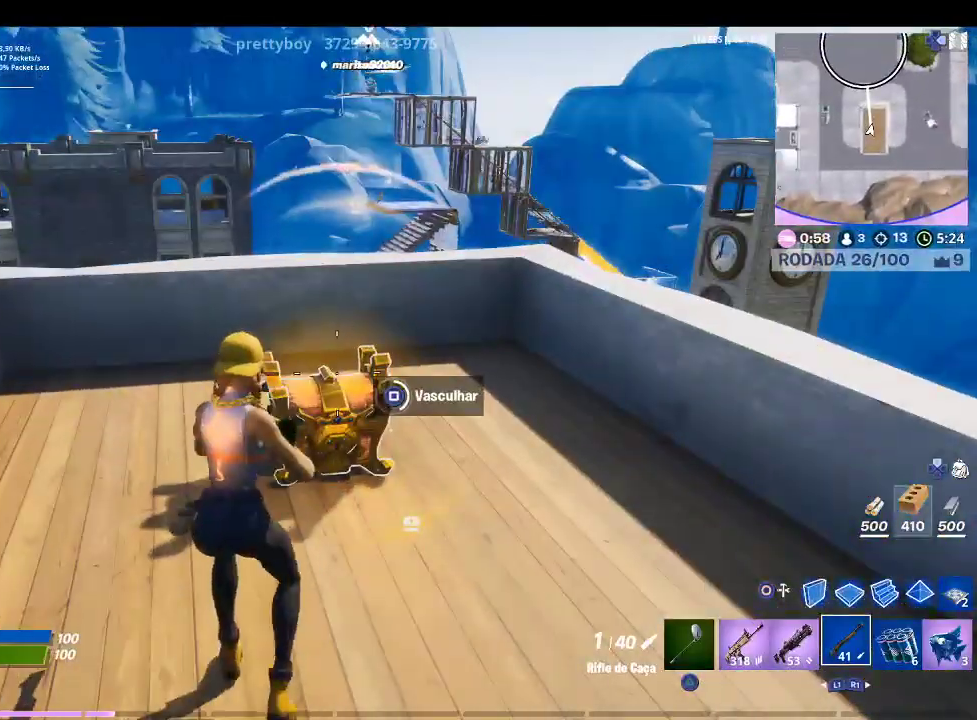
{"buttons": ["SQUARE"], "left_stick": "up", "right_stick": "center", "events": [[433, "left_stick", "up"]]}
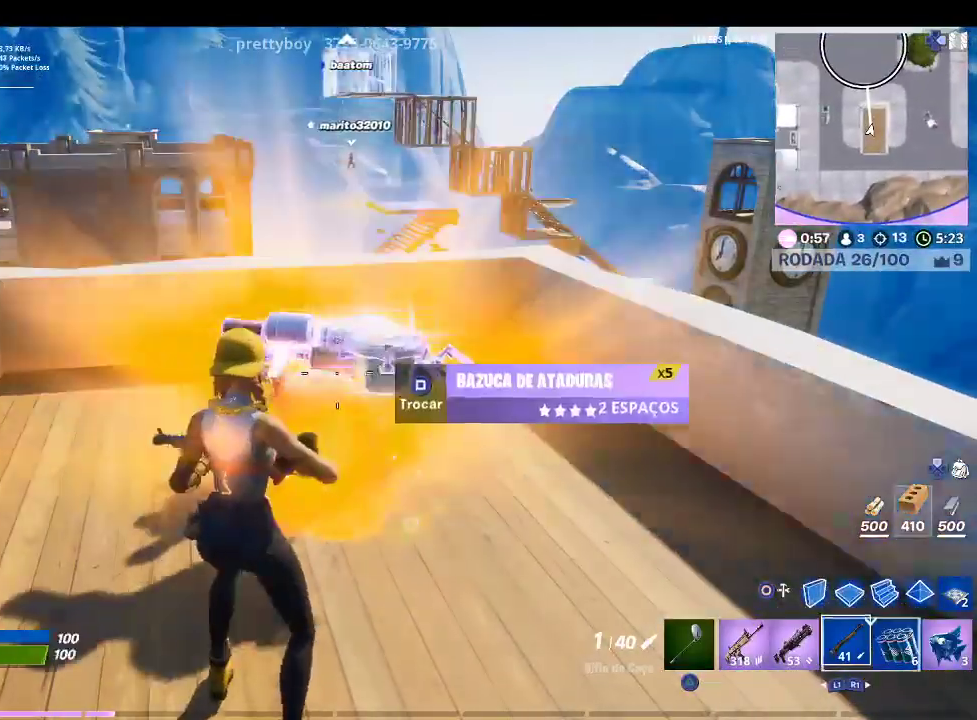
{"buttons": [], "left_stick": "up", "right_stick": "center", "events": [[33, "SQUARE", "up"]]}
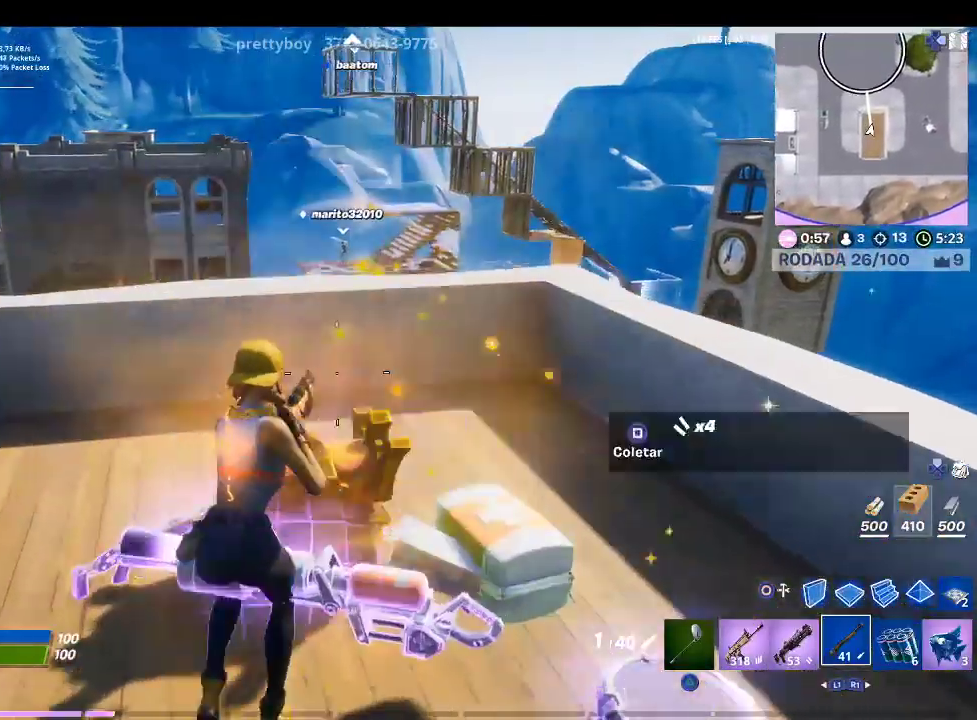
{"buttons": [], "left_stick": "down-right", "right_stick": "center", "events": [[33, "left_stick", "up-right"], [133, "left_stick", "right"], [267, "left_stick", "down-right"]]}
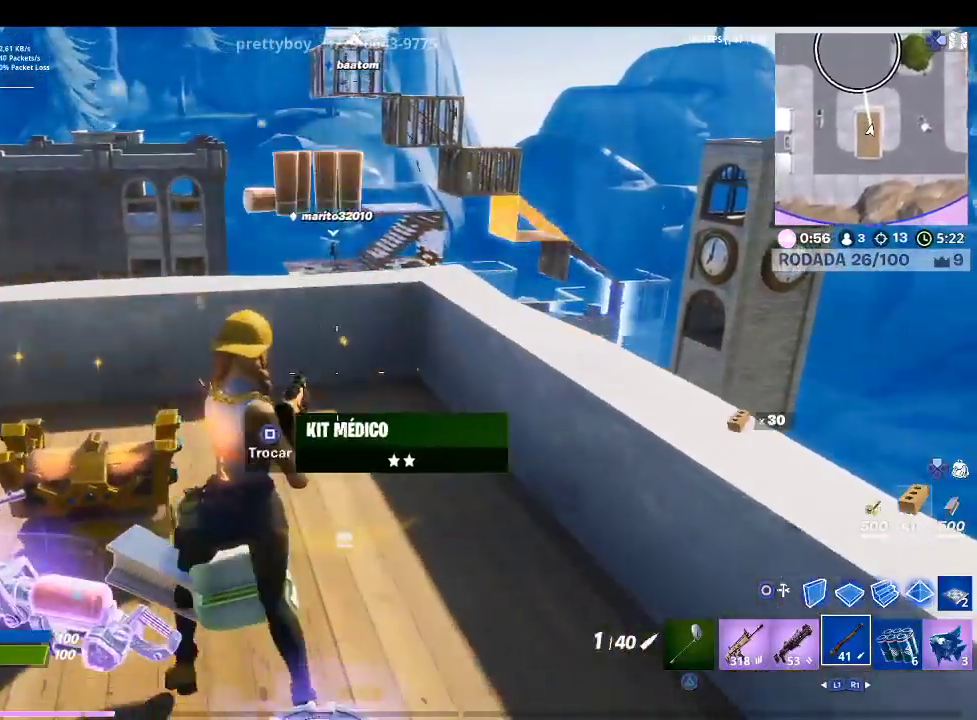
{"buttons": ["L1"], "left_stick": "left", "right_stick": "center", "events": [[33, "left_stick", "down"], [233, "left_stick", "down-left"], [467, "L1", "down"], [467, "left_stick", "left"]]}
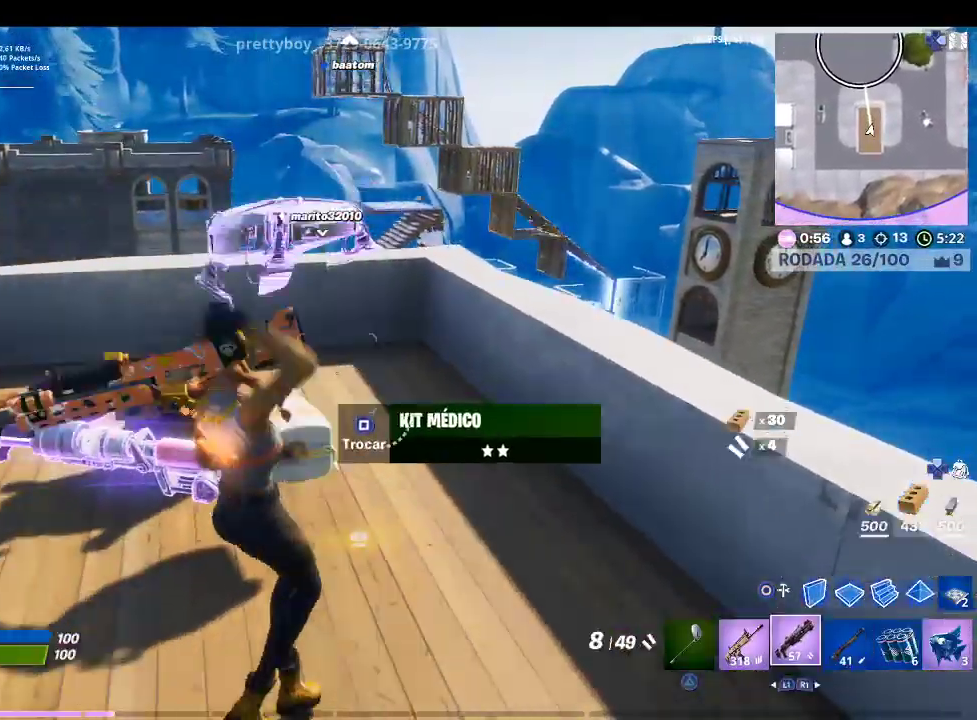
{"buttons": [], "left_stick": "up-left", "right_stick": "center", "events": [[100, "L1", "up"], [233, "left_stick", "up-left"]]}